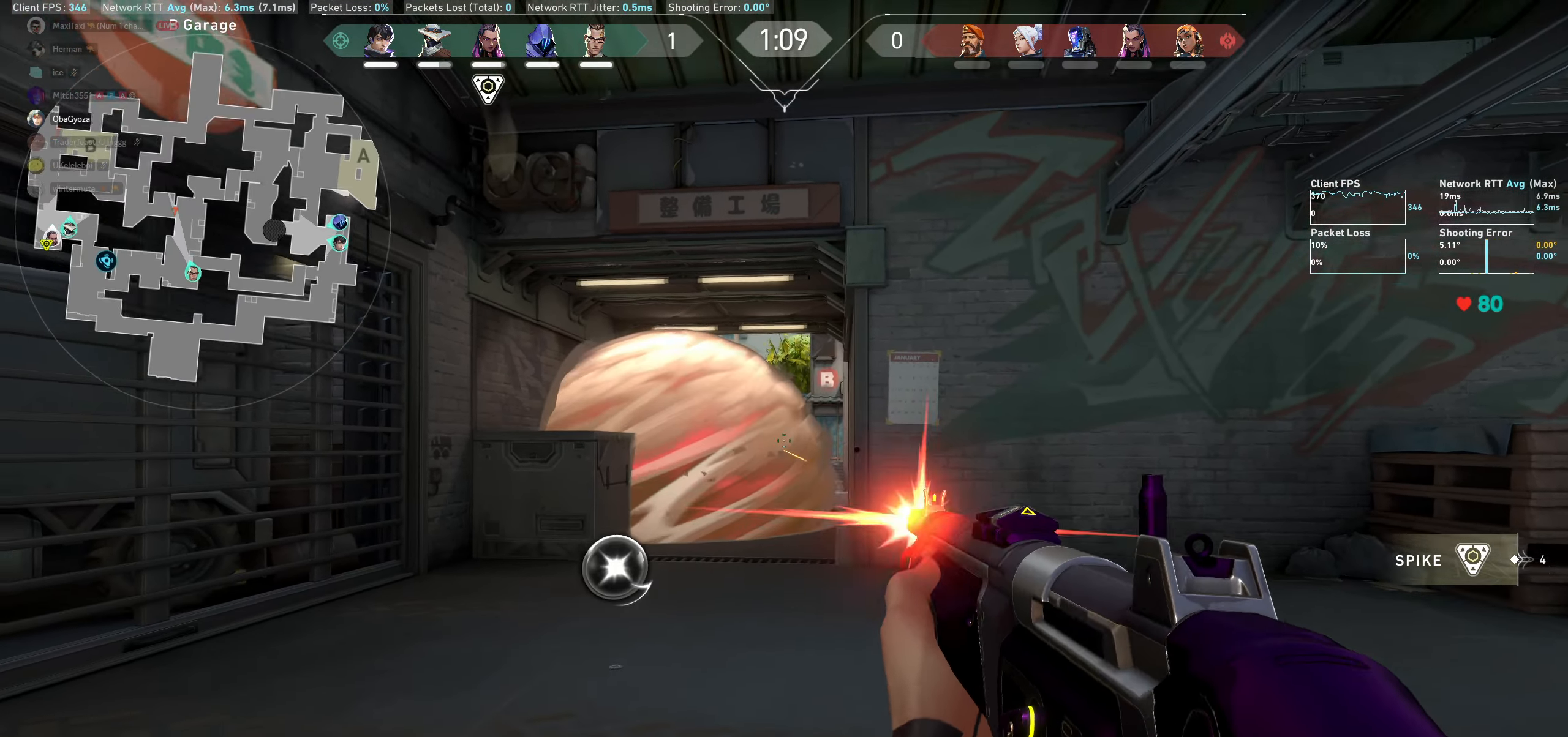
Gameplay with keyboard and mouse; each line is a JSON object with the keys and mouse buttons held at the frame after it. "events" lists presses ("down") and releases ("up") of "a", "ctrl", "d", "e", "q", "s", "shift", "space", "w", "mouse_left", "mouse_wheel", "mouse_right" and "mouse_mb4" between this image and that frame as [ms after this image, input, new state], when the widget could be followed in between. "mouse_left", "mouse_wheel", "mouse_right", "mouse_mb4" = the "left", "wheel", "right", "mb4" buttons of the "mouse" list. No other keys are recorded. "wheel" means that the mouse wheel is clicked or scrolled. Not read: mouse_mb5 mouse_move.
{"keys": [], "mouse": ["left"], "events": [[83, "mouse_left", "up"], [200, "mouse_left", "down"], [333, "mouse_left", "up"], [450, "mouse_left", "down"]]}
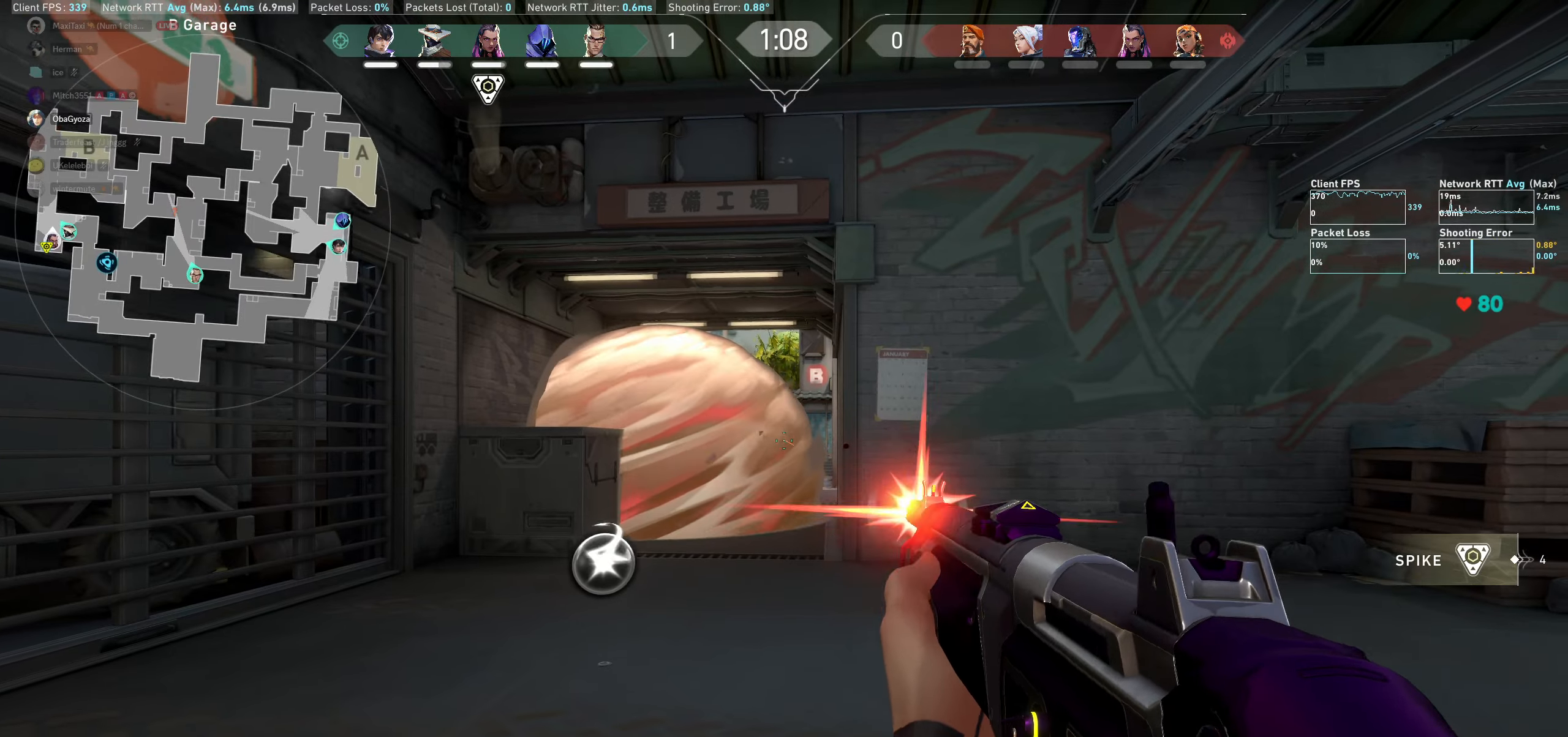
{"keys": ["d", "w"], "mouse": [], "events": [[33, "d", "down"], [66, "mouse_left", "up"], [200, "w", "down"]]}
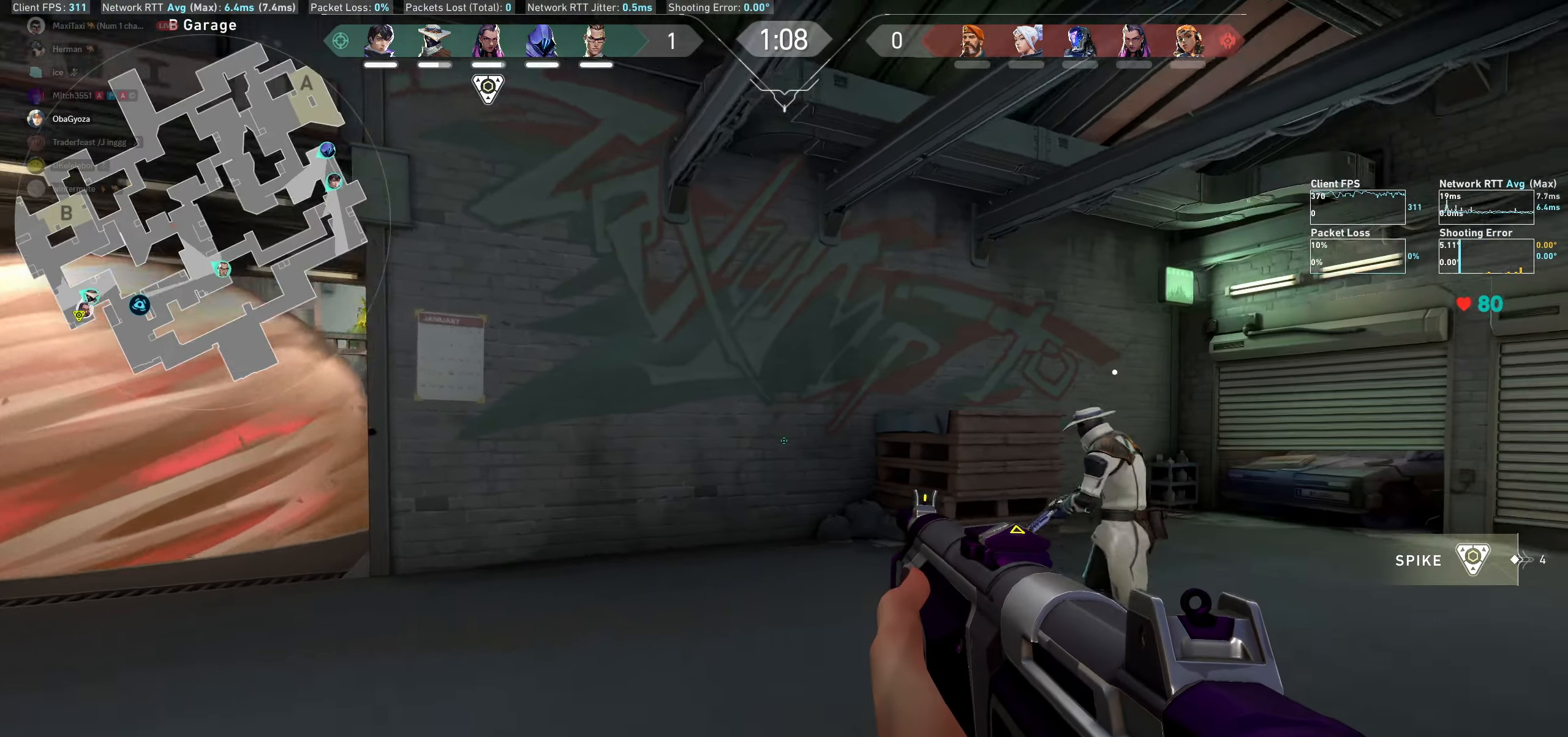
{"keys": ["w"], "mouse": [], "events": [[266, "d", "up"]]}
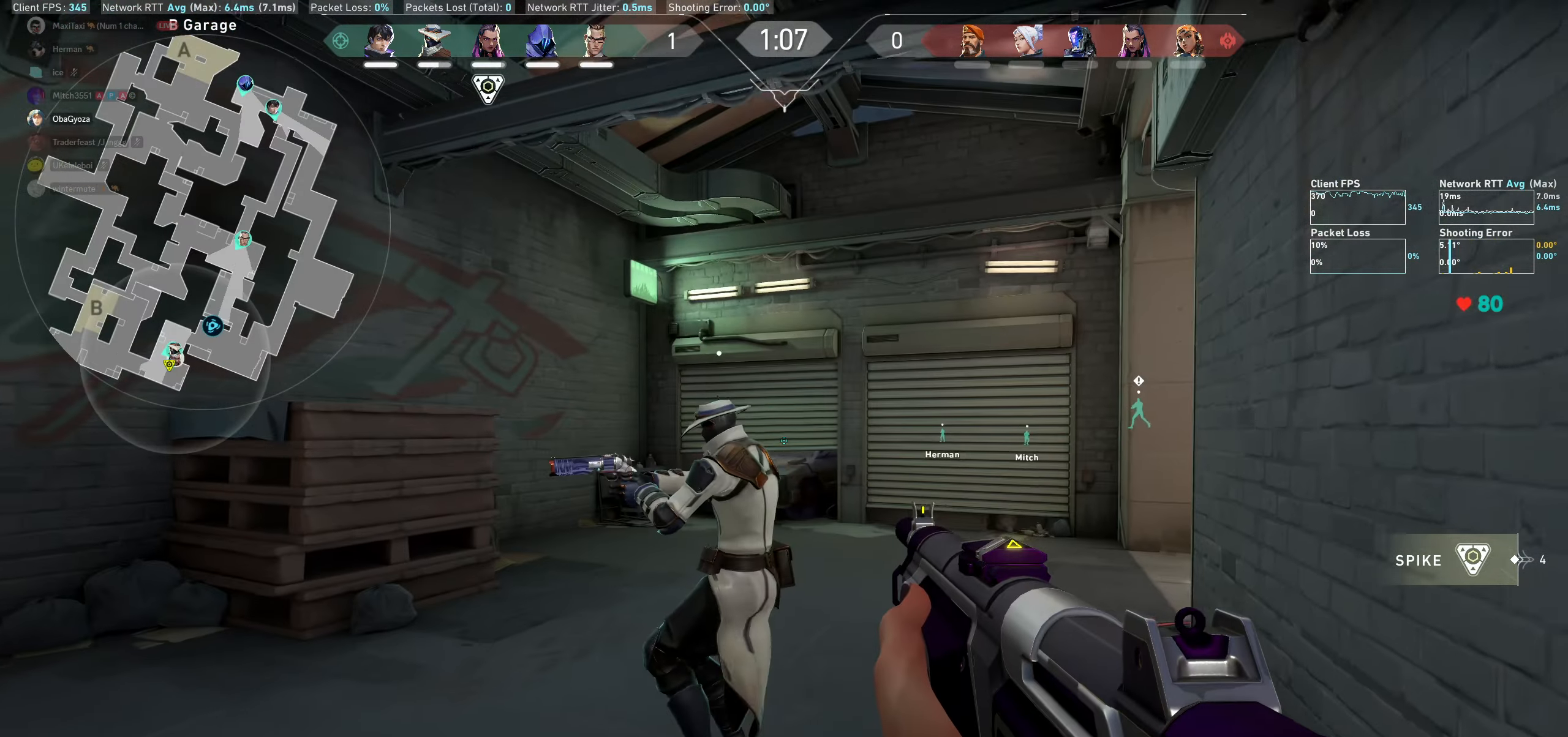
{"keys": ["w"], "mouse": [], "events": [[16, "d", "down"], [333, "d", "up"]]}
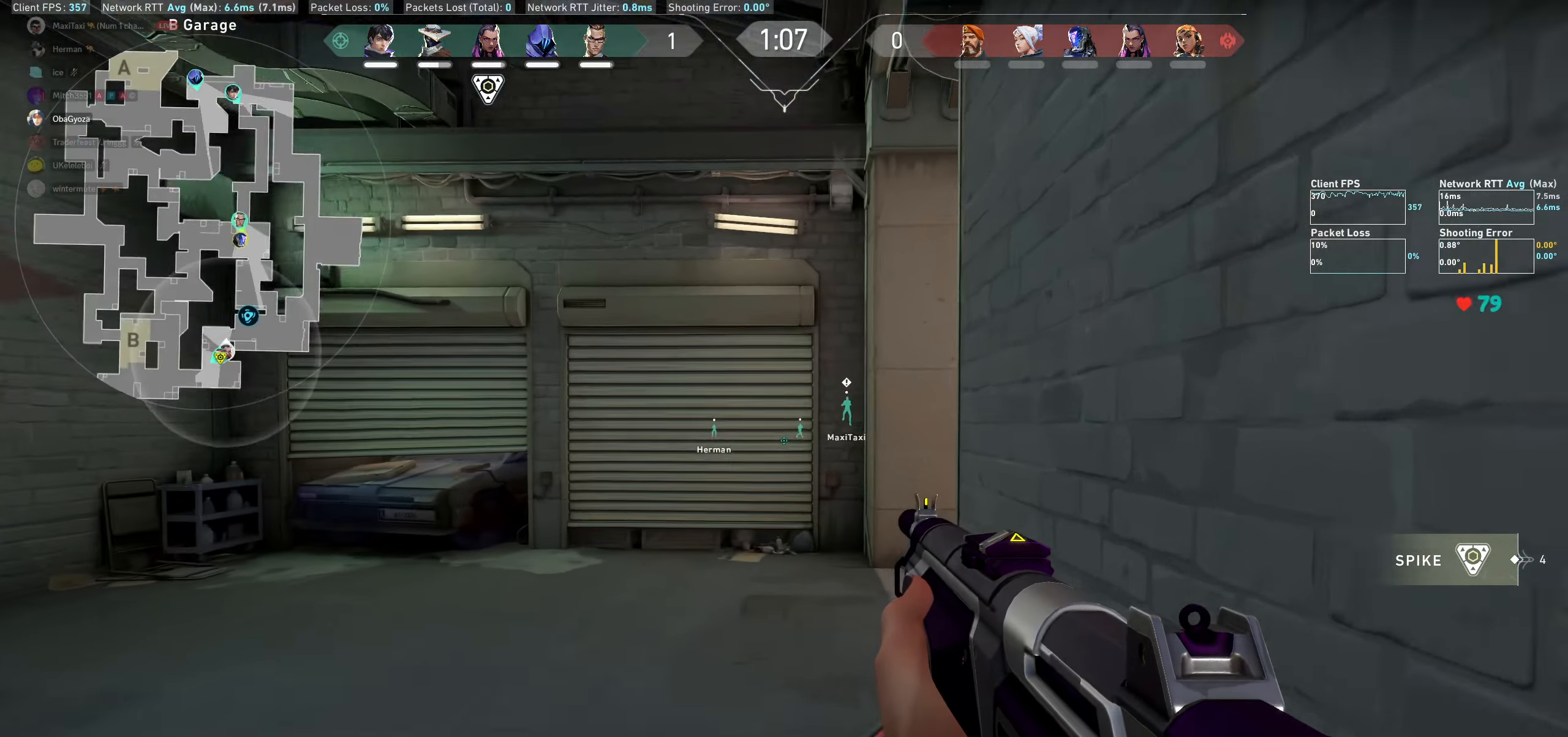
{"keys": ["w"], "mouse": [], "events": [[233, "a", "down"], [350, "a", "up"]]}
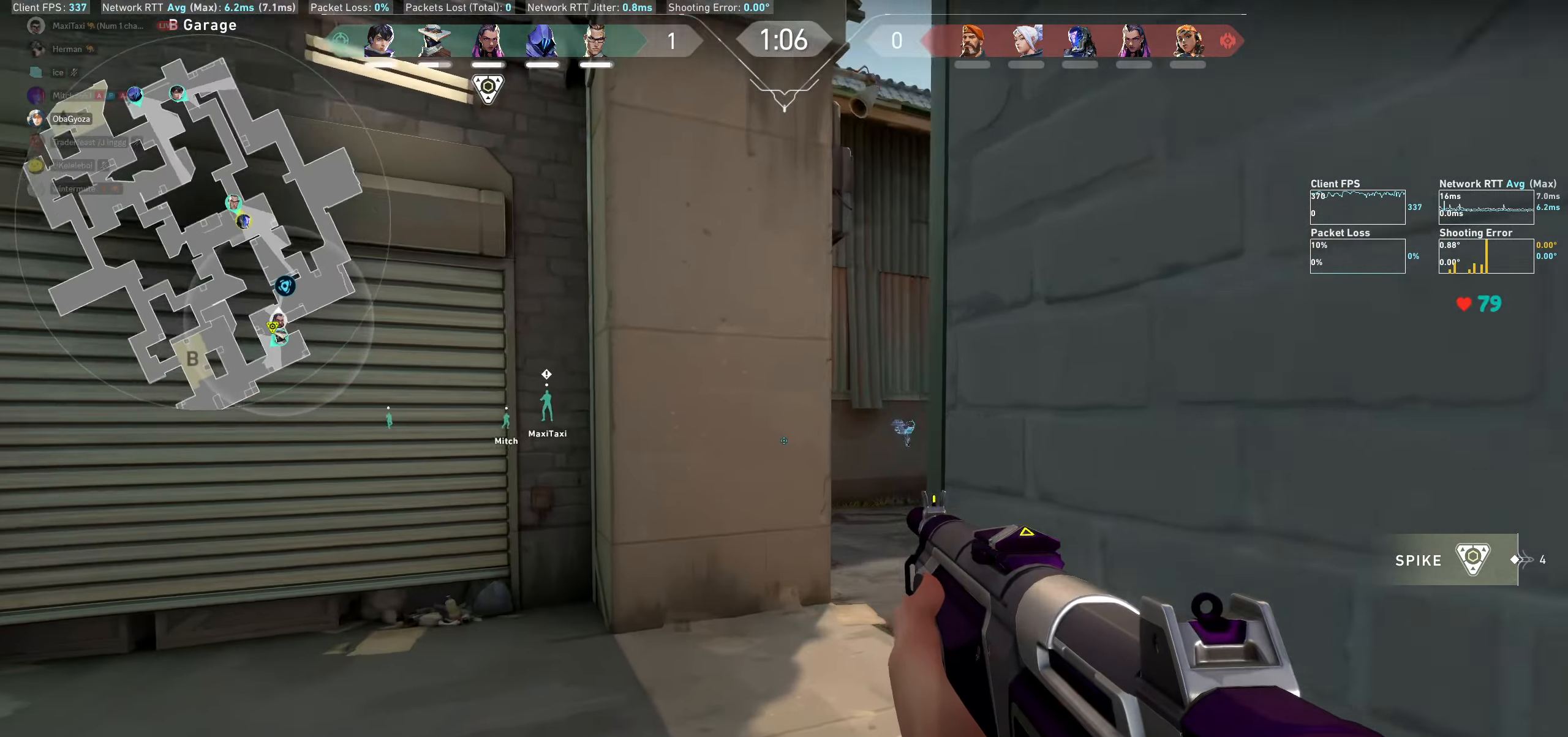
{"keys": ["w"], "mouse": [], "events": []}
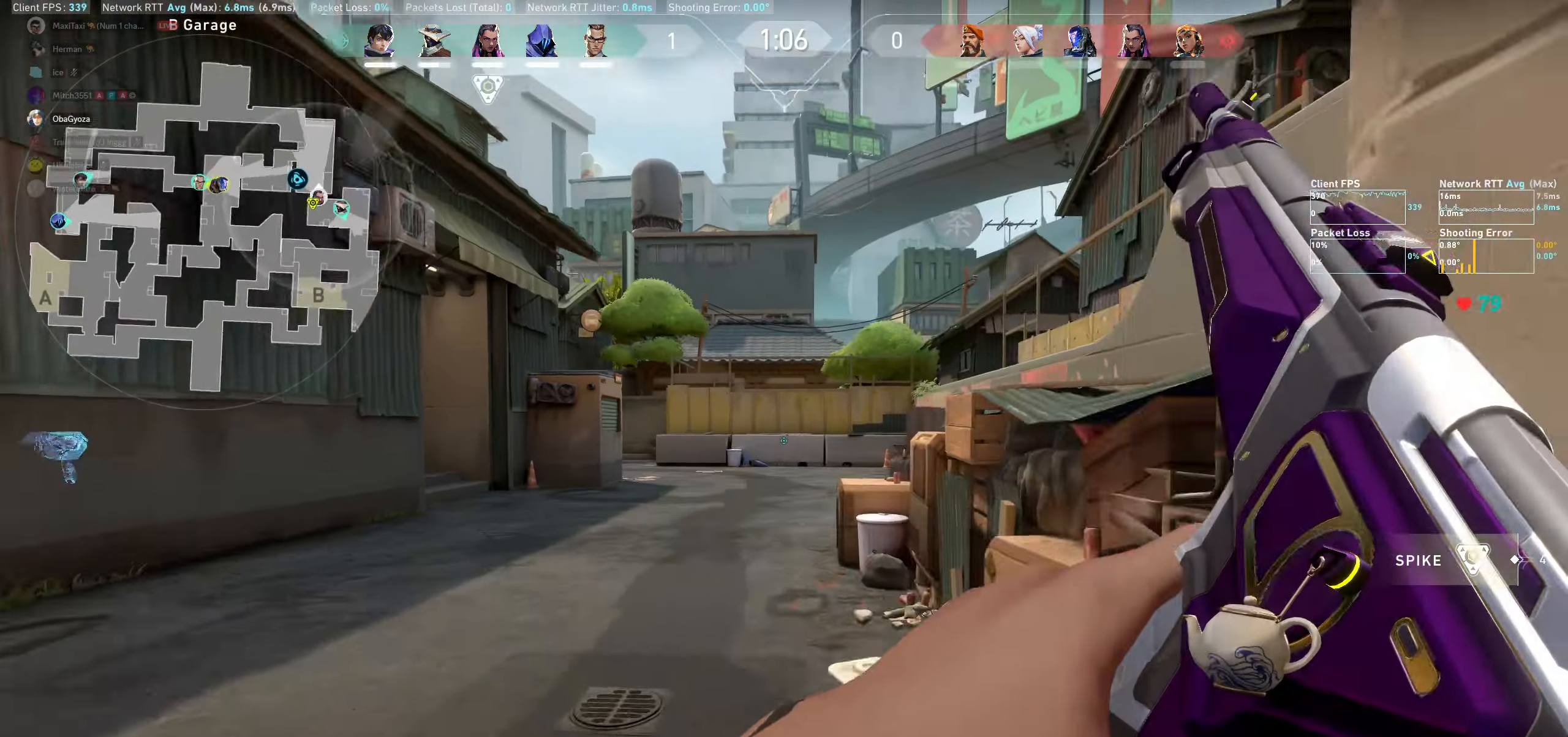
{"keys": ["a", "w"], "mouse": [], "events": [[316, "a", "down"]]}
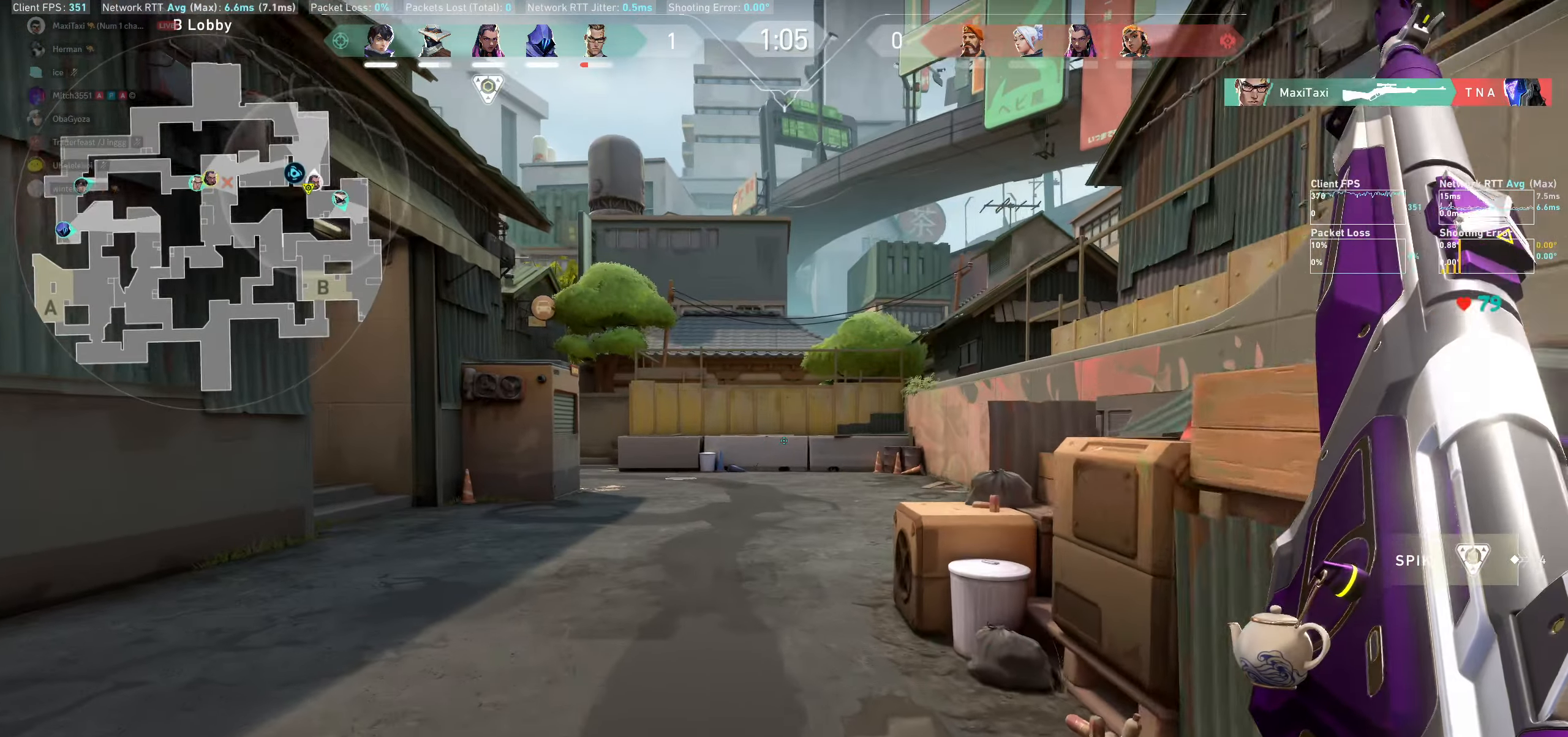
{"keys": ["w"], "mouse": [], "events": [[250, "a", "up"]]}
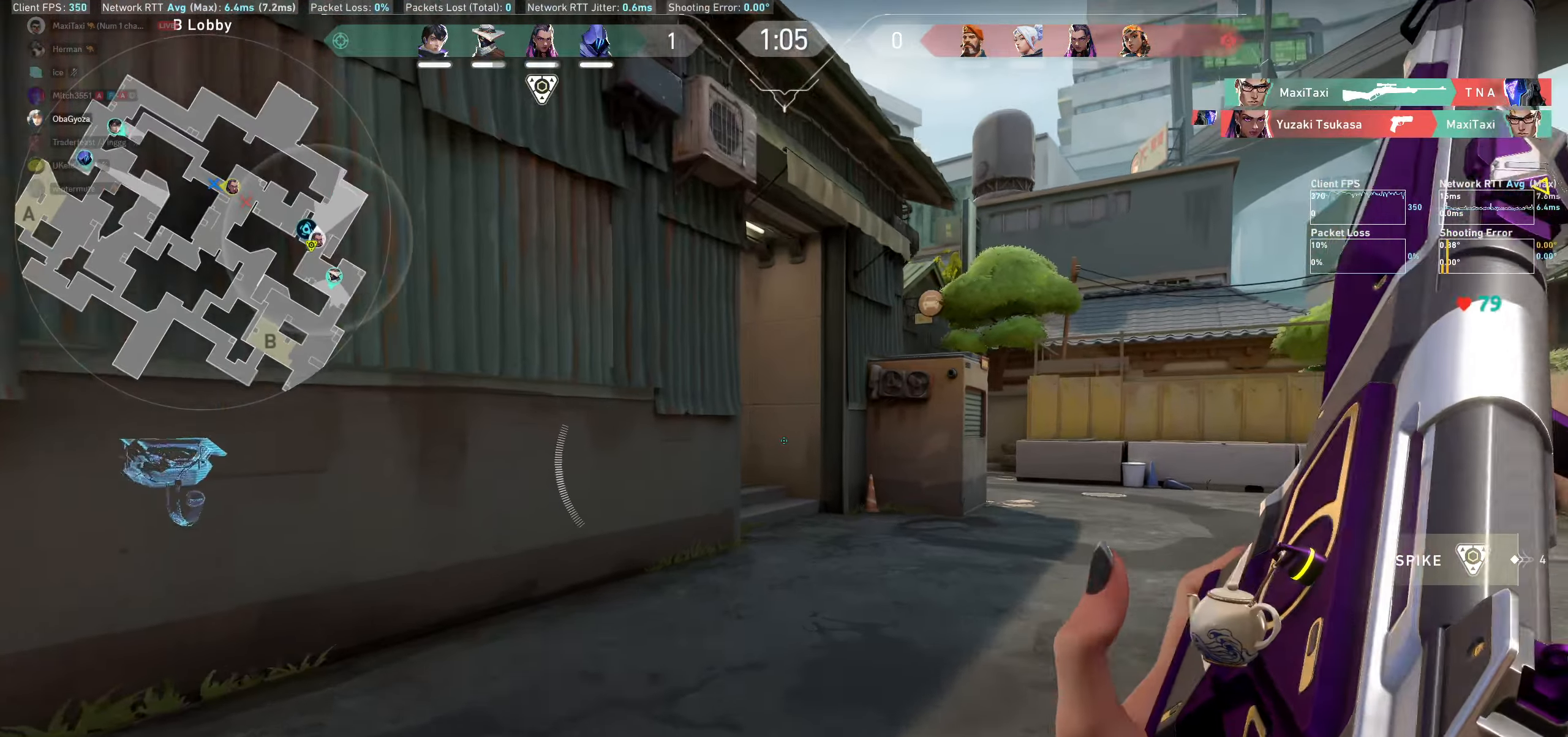
{"keys": ["w"], "mouse": [], "events": []}
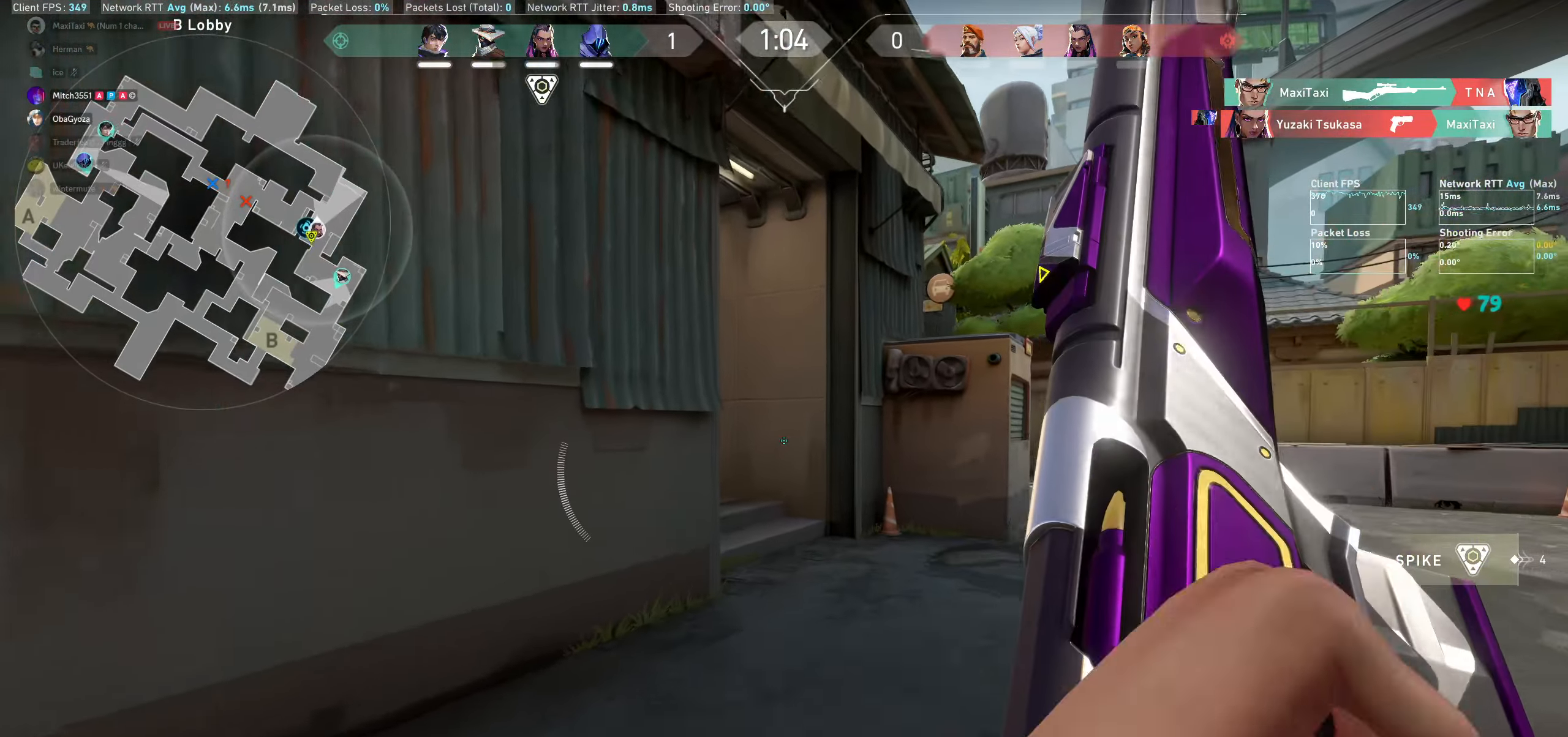
{"keys": ["w"], "mouse": [], "events": [[66, "d", "down"], [466, "d", "up"]]}
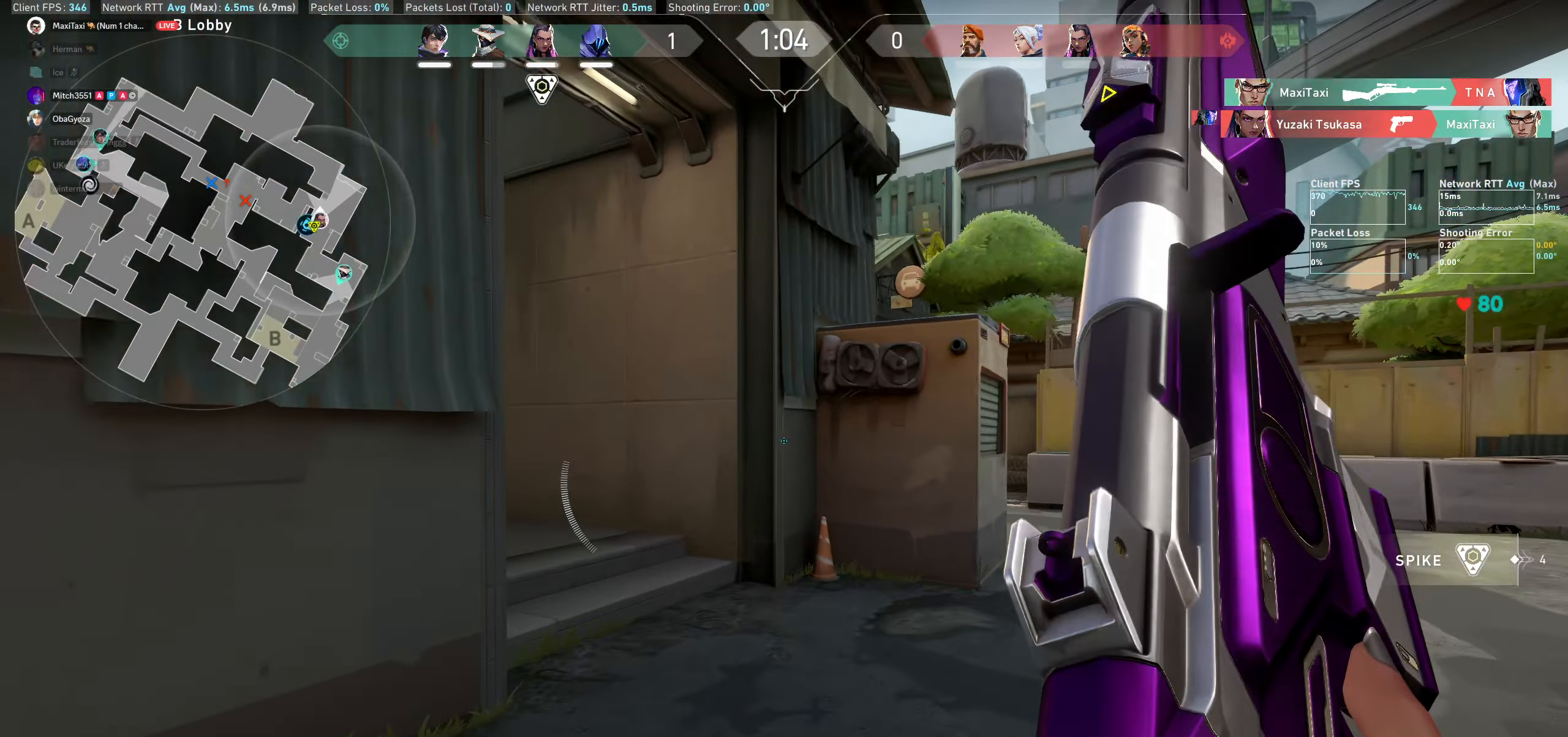
{"keys": ["w"], "mouse": [], "events": []}
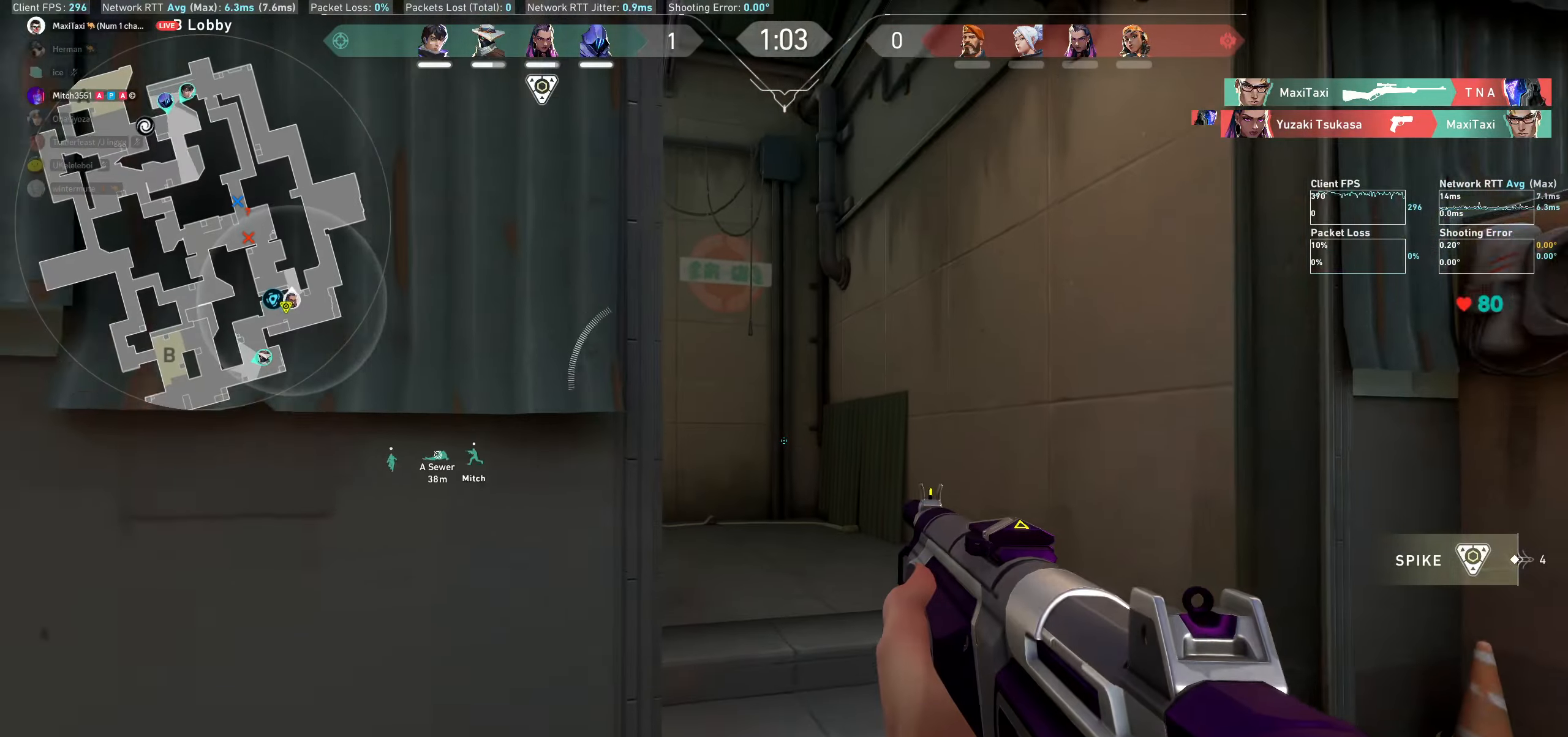
{"keys": ["d", "w"], "mouse": [], "events": [[67, "d", "down"], [333, "d", "up"], [467, "d", "down"]]}
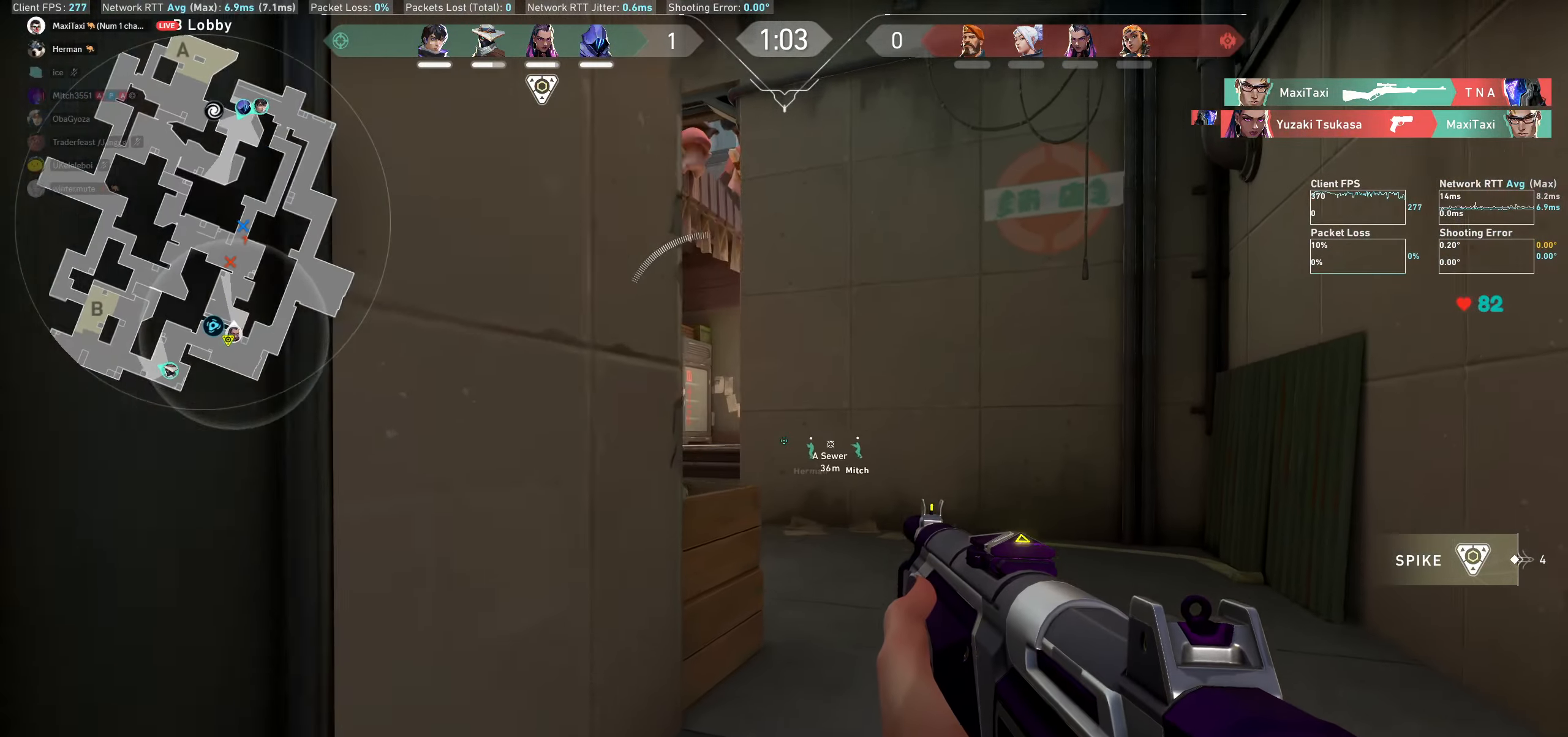
{"keys": ["w"], "mouse": [], "events": [[250, "d", "up"]]}
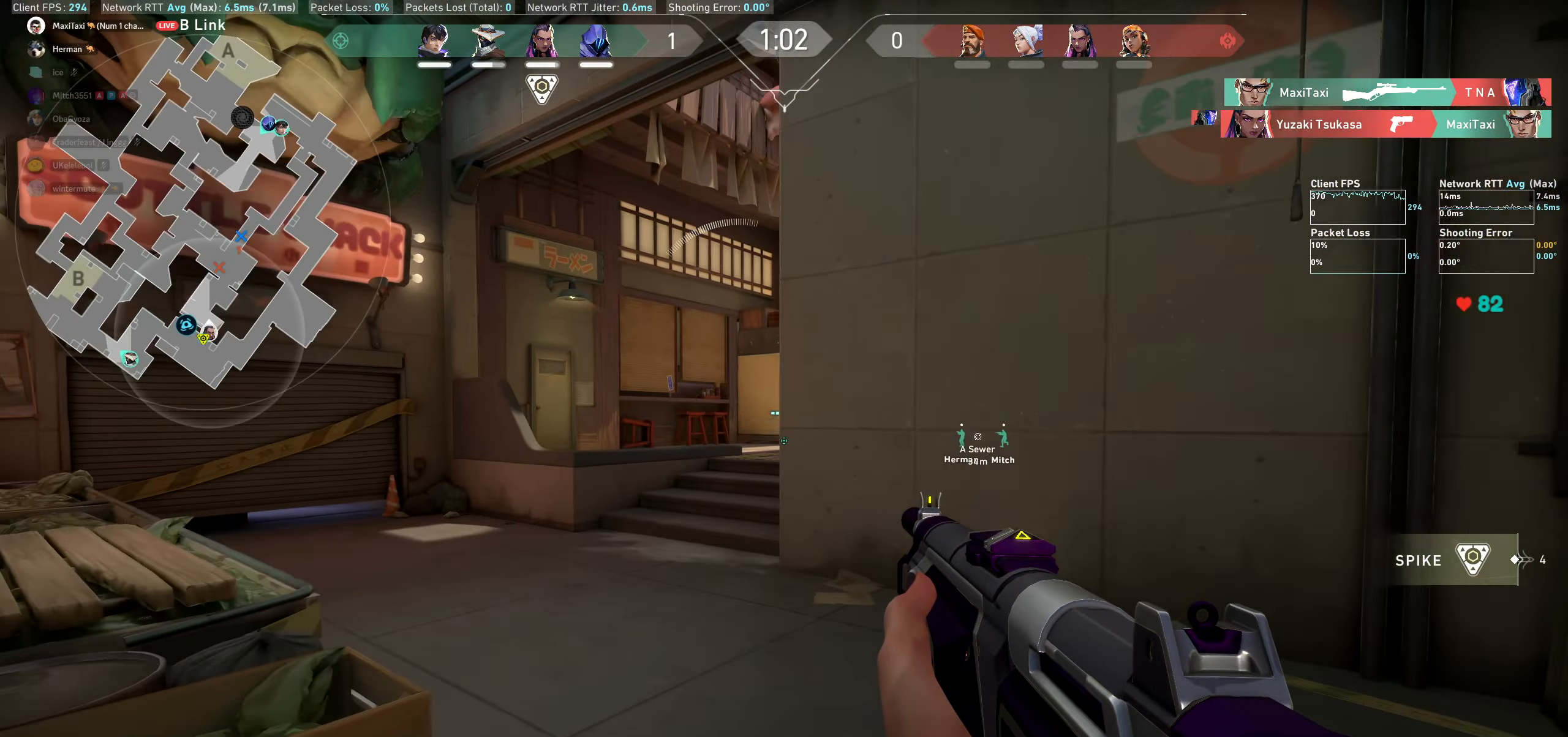
{"keys": ["a", "w"], "mouse": [], "events": [[233, "a", "down"]]}
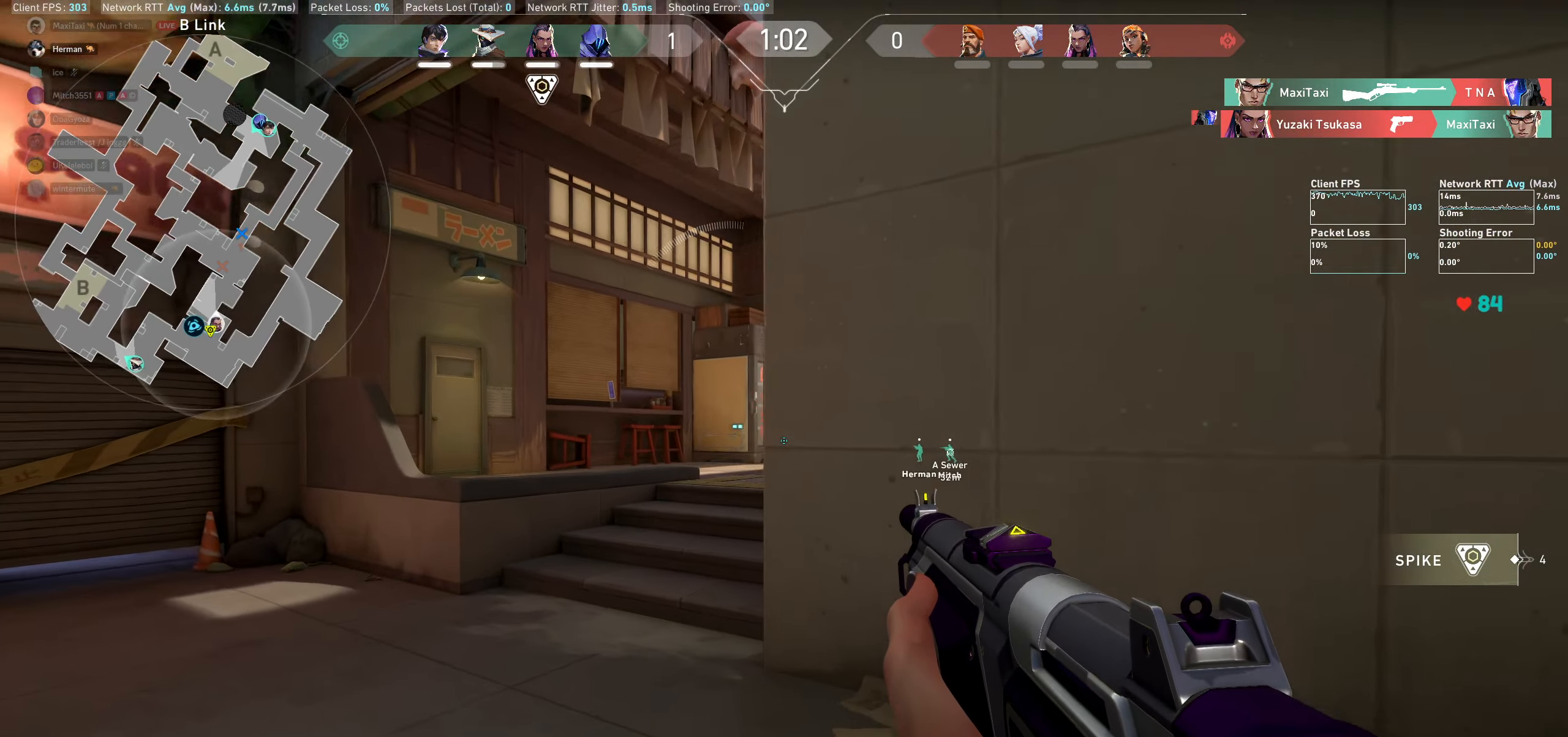
{"keys": ["w"], "mouse": [], "events": [[317, "a", "up"]]}
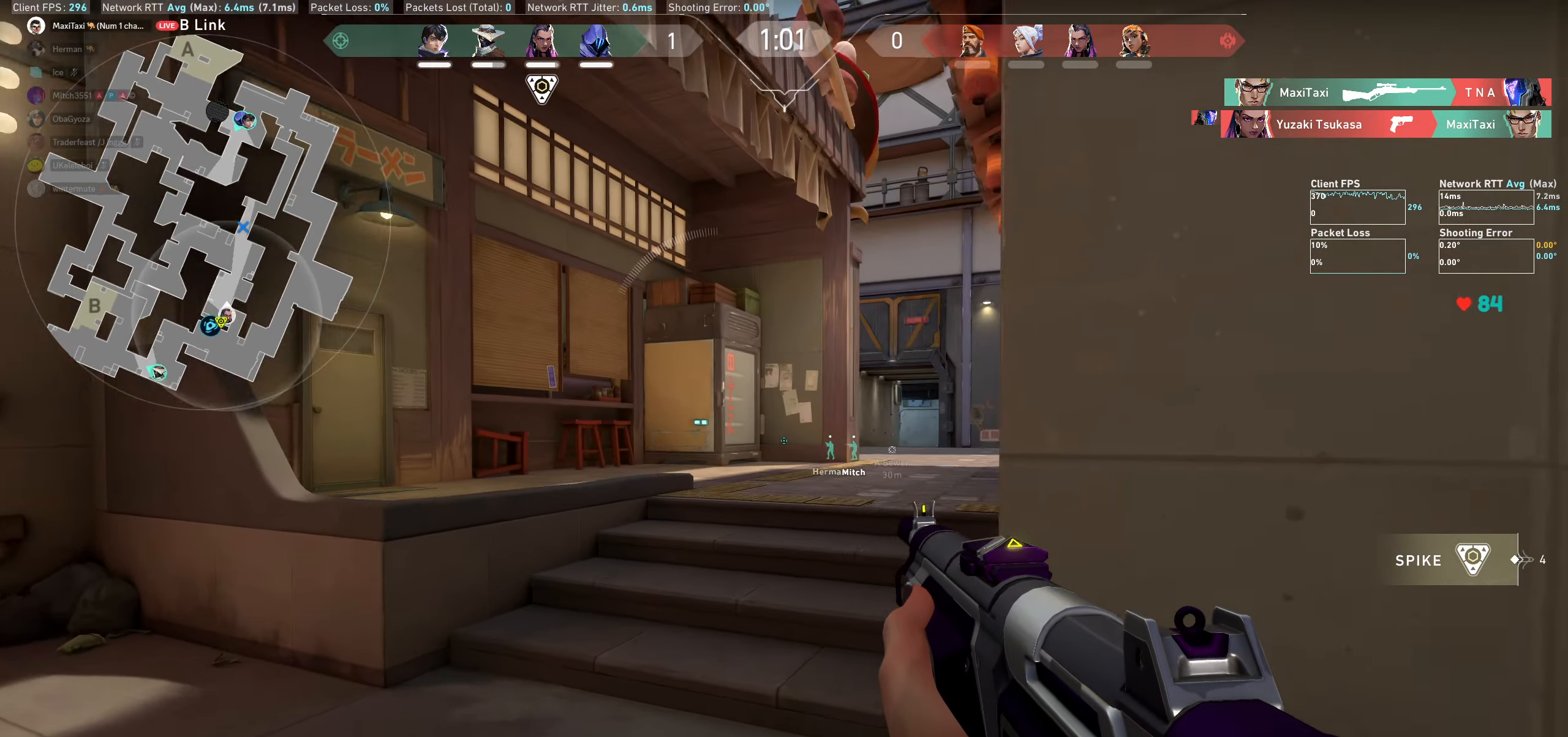
{"keys": ["a", "w"], "mouse": [], "events": [[400, "a", "down"]]}
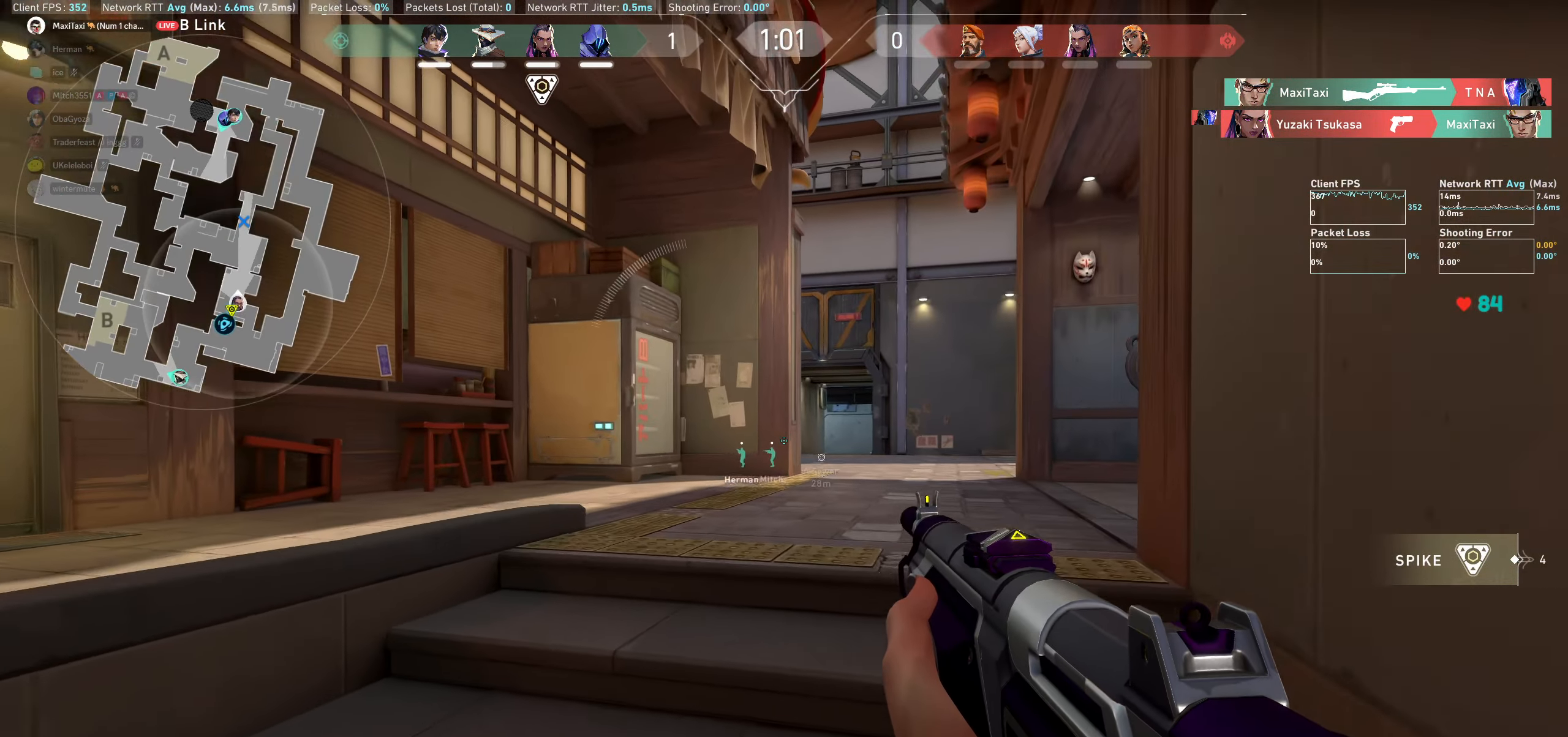
{"keys": ["a", "w"], "mouse": [], "events": [[267, "a", "up"], [500, "a", "down"]]}
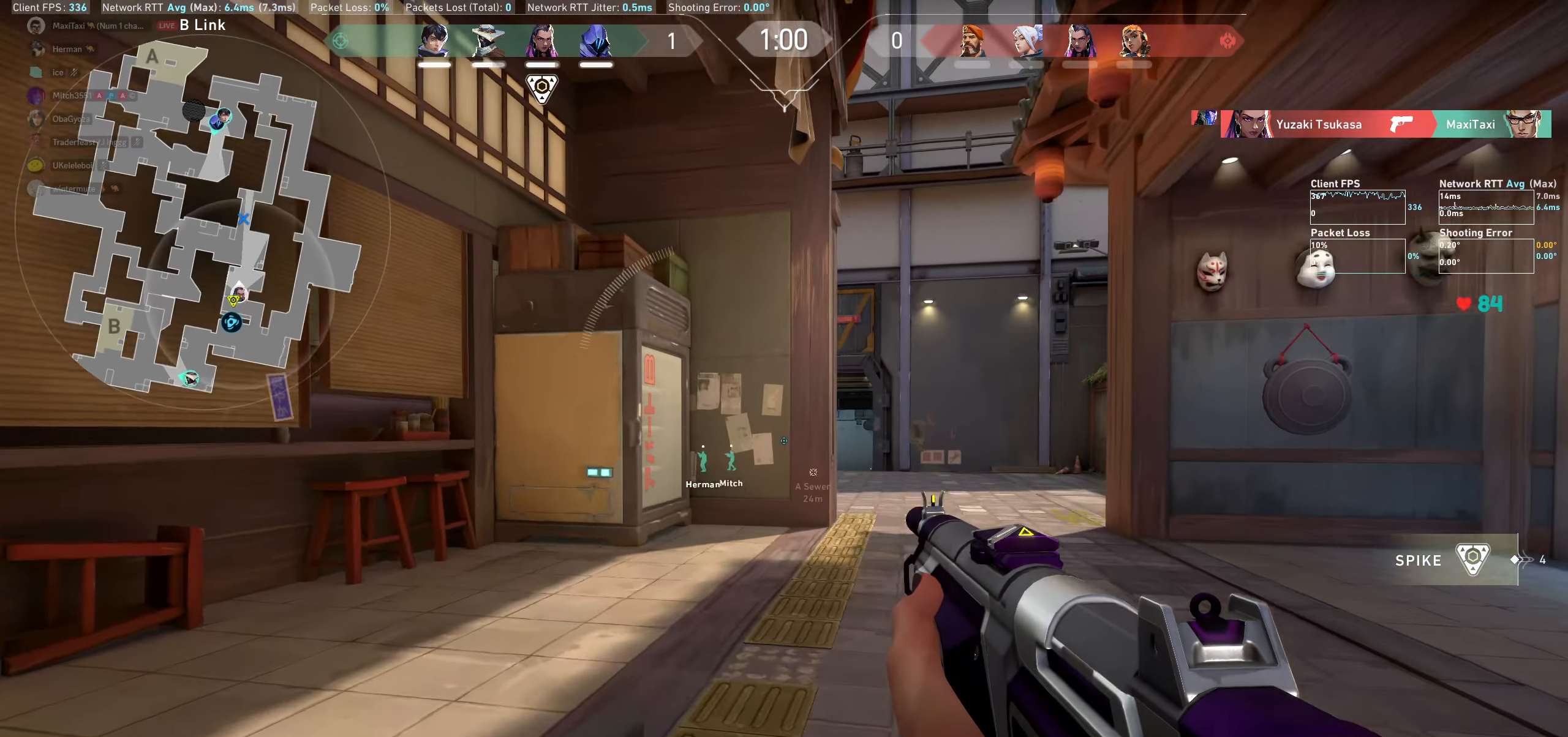
{"keys": ["w"], "mouse": [], "events": [[83, "a", "up"]]}
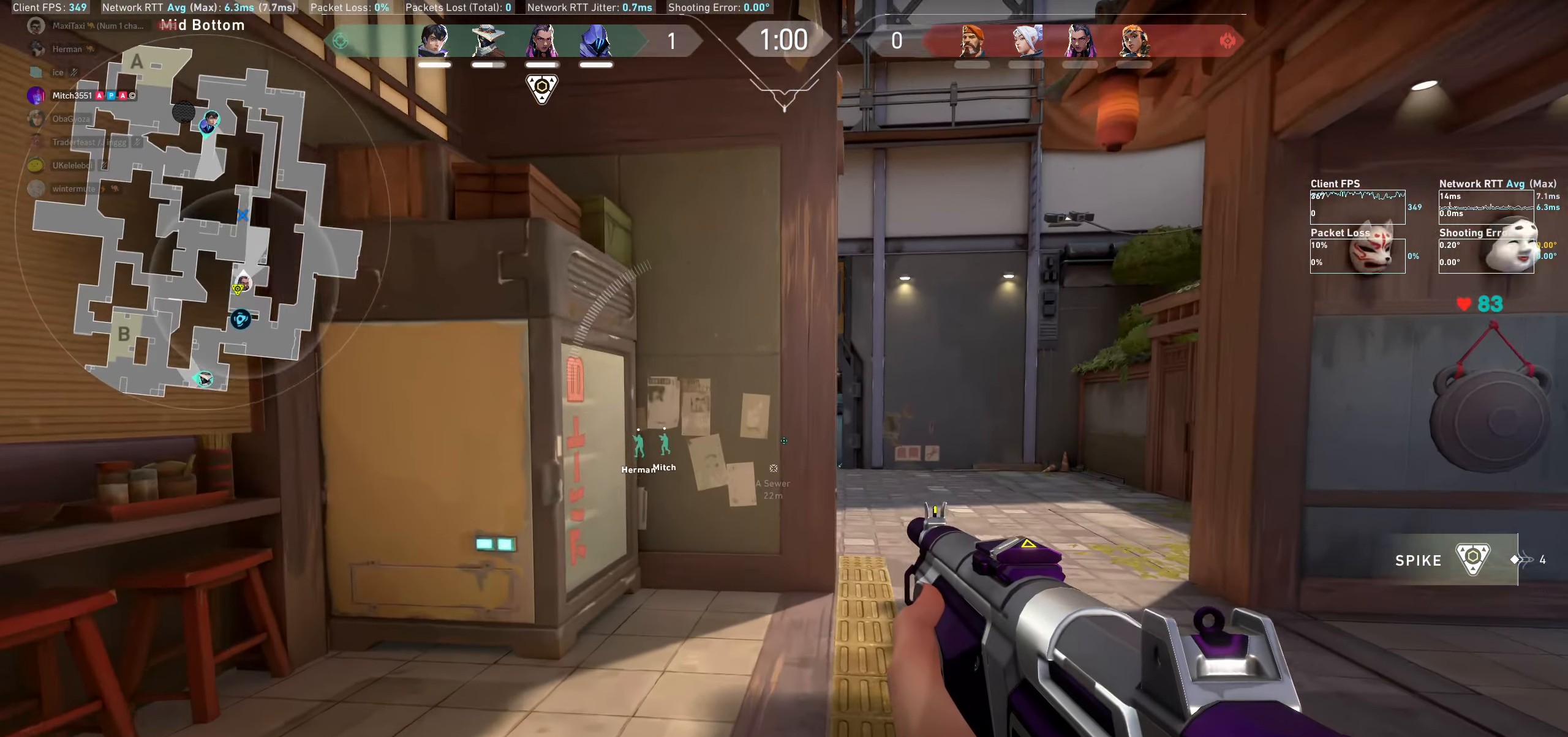
{"keys": ["d"], "mouse": [], "events": [[150, "d", "down"], [150, "w", "up"]]}
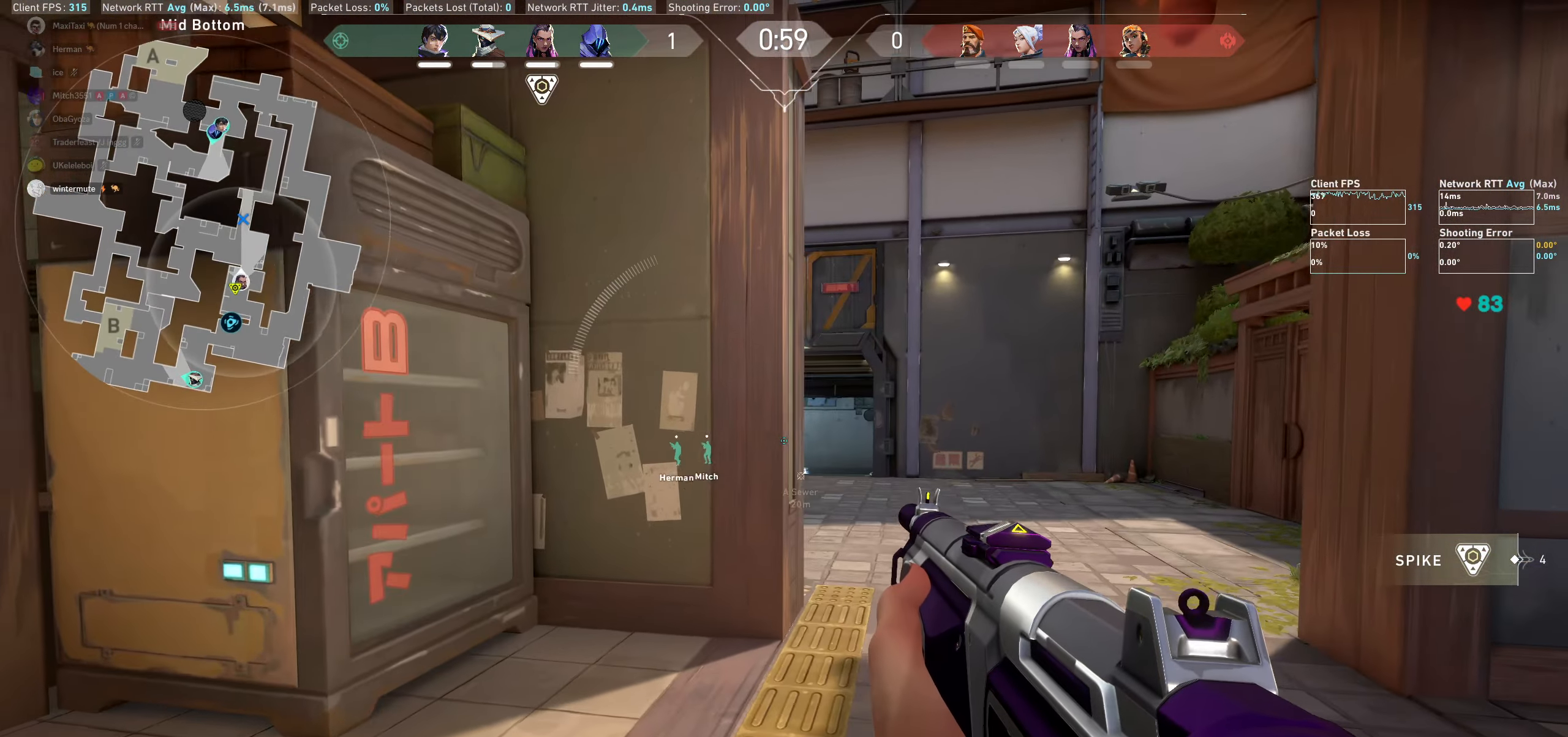
{"keys": ["d"], "mouse": [], "events": []}
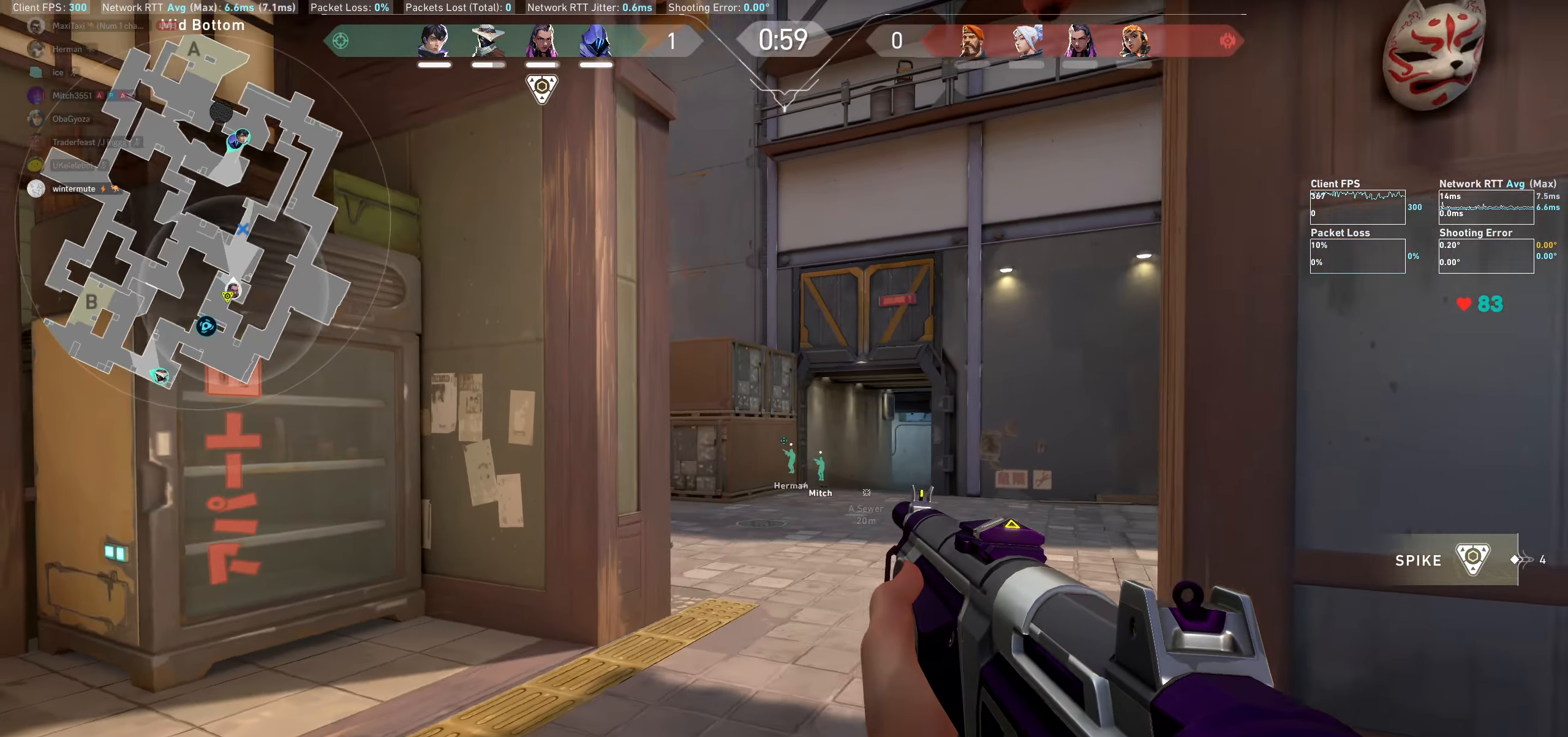
{"keys": [], "mouse": [], "events": [[400, "d", "up"]]}
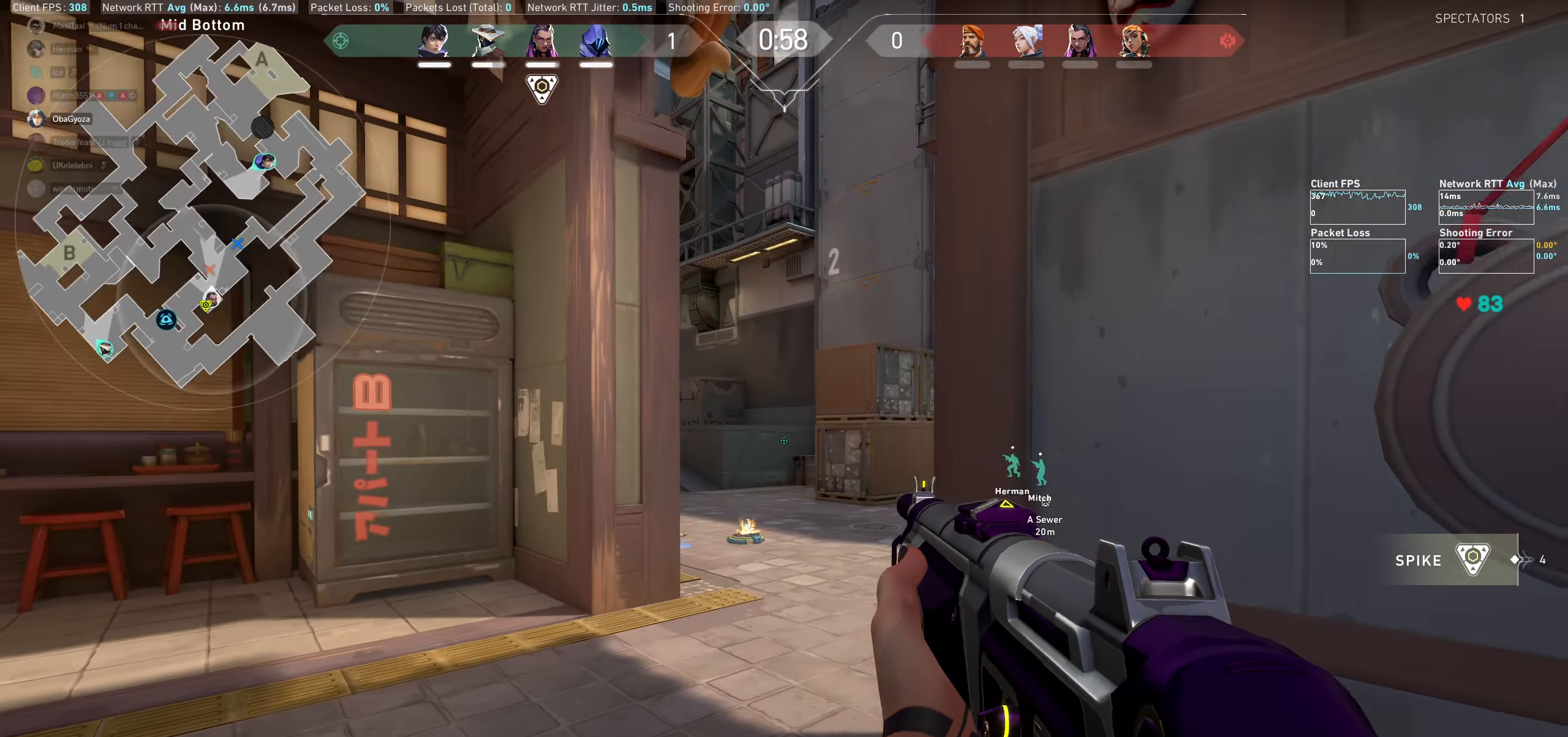
{"keys": ["d"], "mouse": [], "events": [[234, "d", "down"]]}
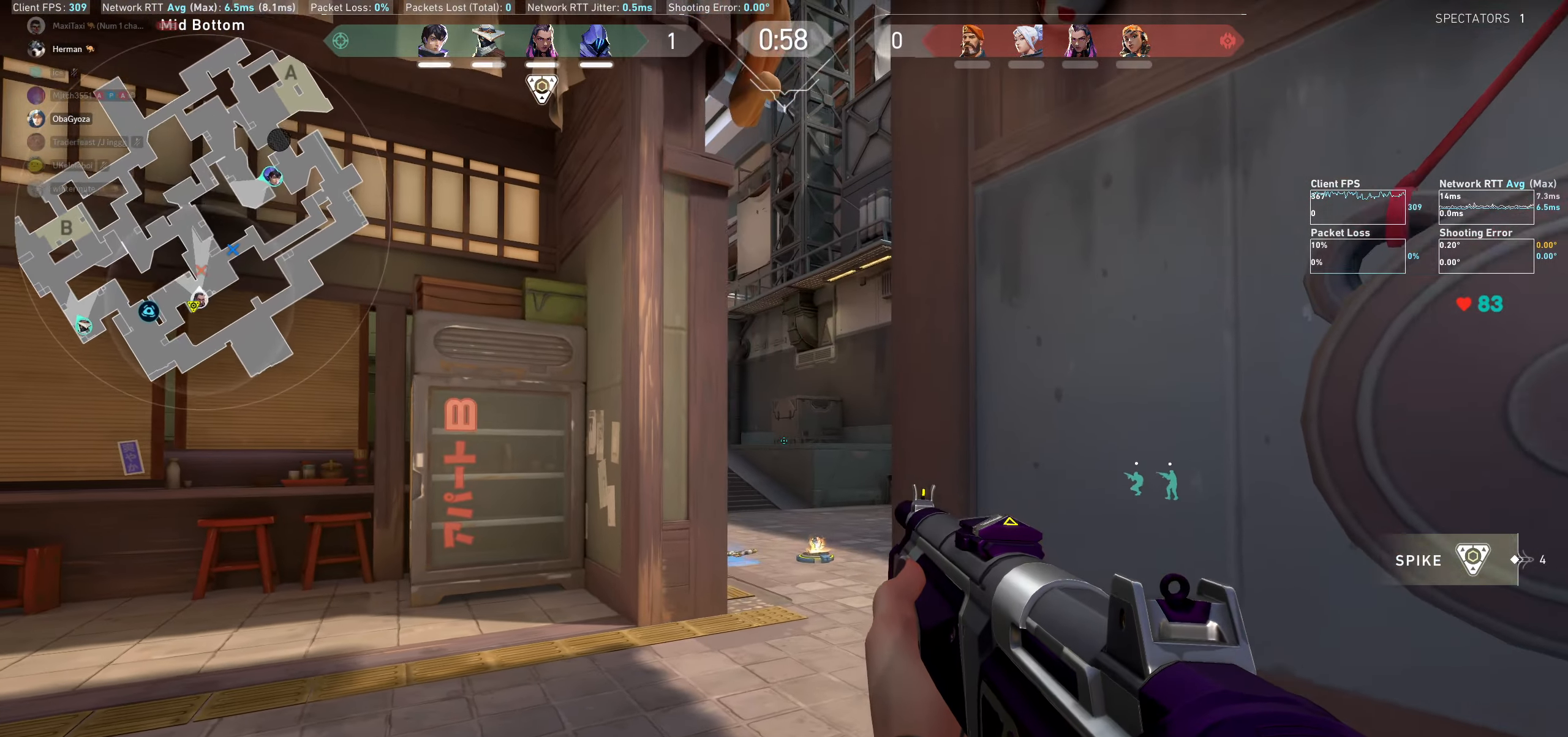
{"keys": [], "mouse": [], "events": [[17, "d", "up"], [250, "d", "down"], [467, "d", "up"]]}
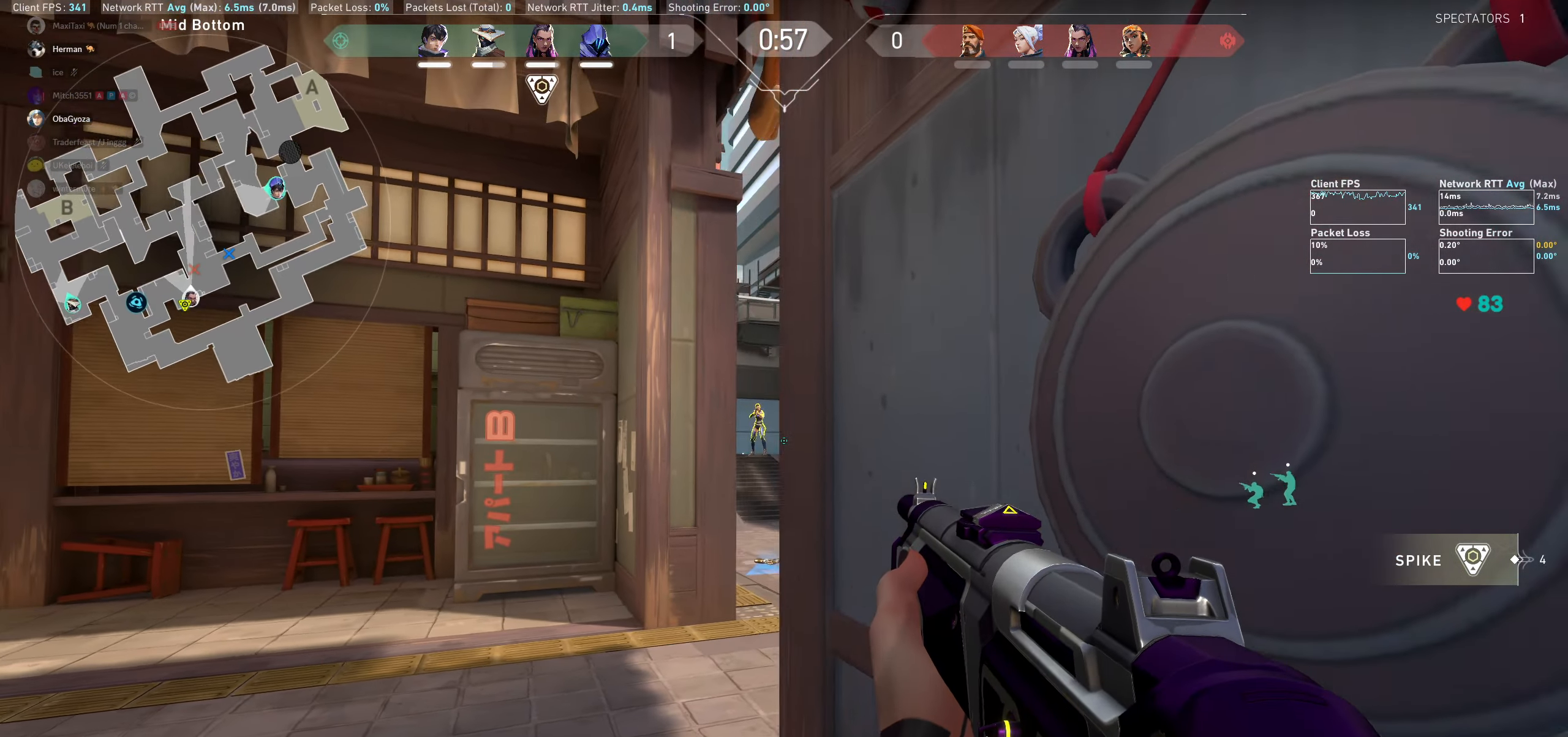
{"keys": [], "mouse": ["left"], "events": [[250, "a", "down"], [284, "mouse_left", "down"], [434, "mouse_left", "up"], [484, "a", "up"], [500, "mouse_left", "down"]]}
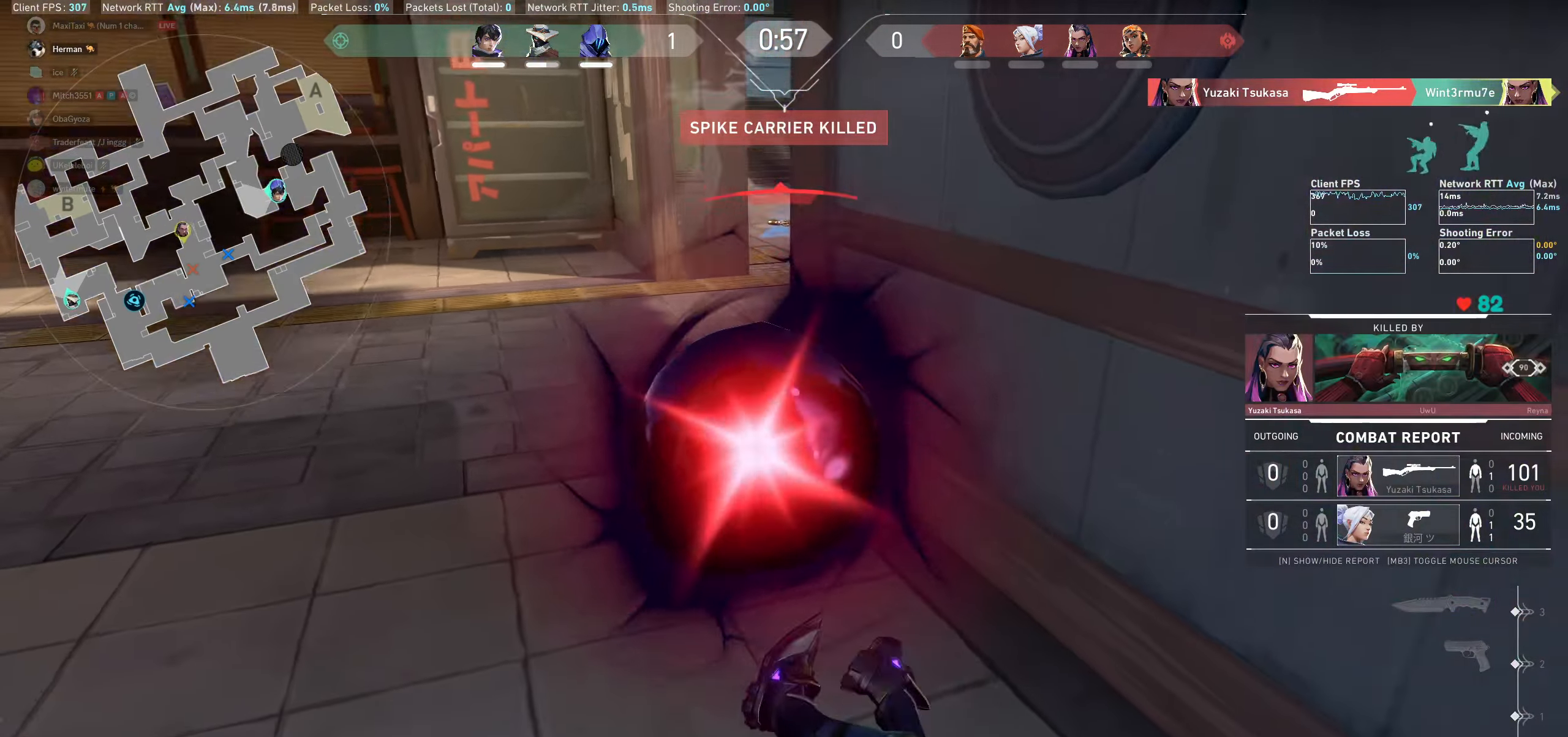
{"keys": [], "mouse": [], "events": [[100, "mouse_left", "up"]]}